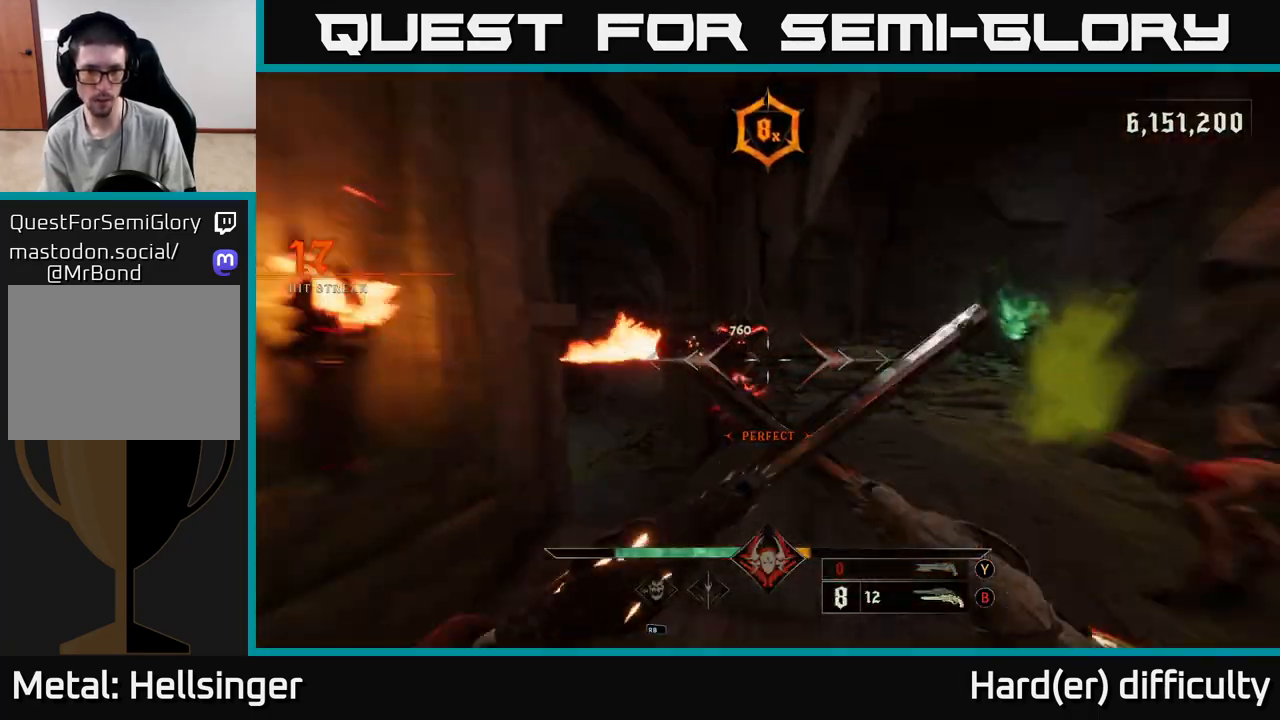
Gameplay with a controller (Xbox layout); each line is a JSON object with the inputs held at the frame after it. "events" lists button and stick changes between this image and that frame as [ms after this image, input, new state], when the widget could be followed in between.
{"buttons": [], "left_stick": "down-left", "right_stick": "right", "events": [[33, "left_stick", "left"], [33, "right_stick", "up-right"], [50, "L2", "up"], [167, "right_stick", "center"], [233, "right_stick", "right"], [250, "R2", "down"], [267, "left_stick", "down-left"], [333, "L2", "down"], [333, "right_stick", "center"], [350, "R2", "up"], [450, "right_stick", "right"], [483, "L2", "up"]]}
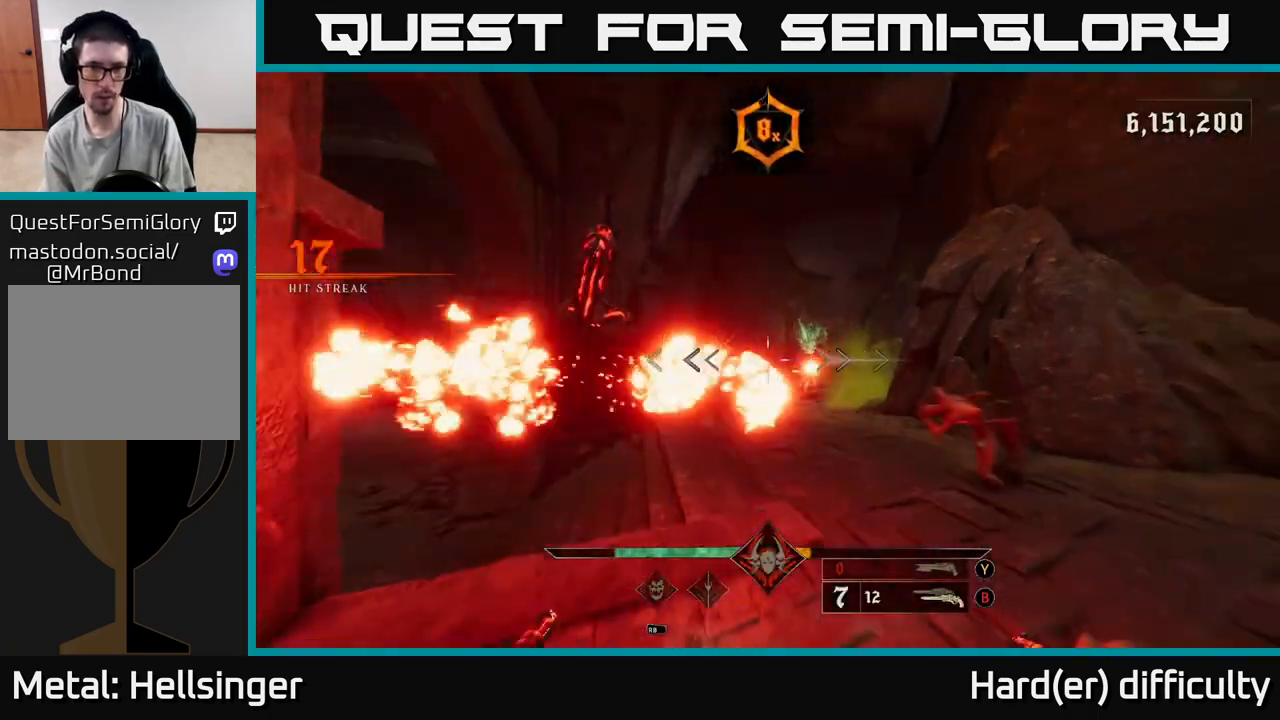
{"buttons": [], "left_stick": "down-right", "right_stick": "center", "events": [[250, "R2", "down"], [300, "left_stick", "down"], [317, "R2", "up"], [333, "right_stick", "center"], [483, "left_stick", "down-right"]]}
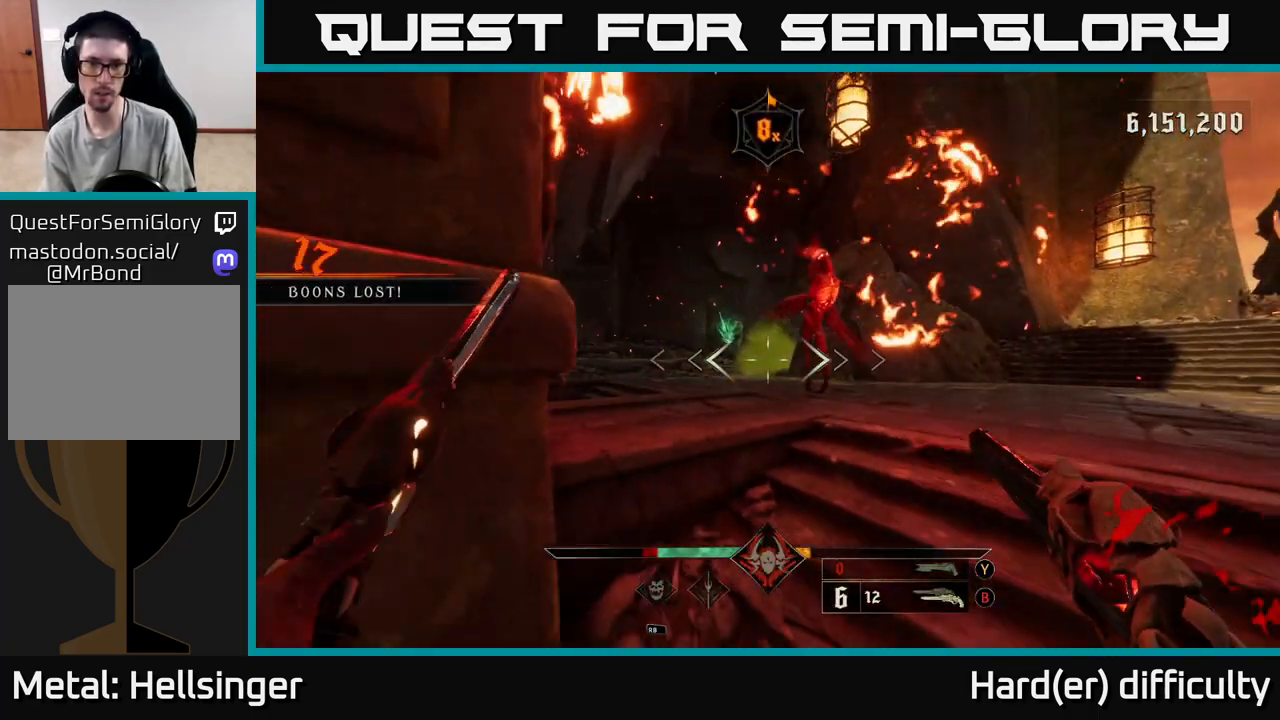
{"buttons": [], "left_stick": "down", "right_stick": "center", "events": [[100, "right_stick", "up"], [183, "R2", "down"], [217, "left_stick", "down"], [250, "R2", "up"], [250, "right_stick", "center"]]}
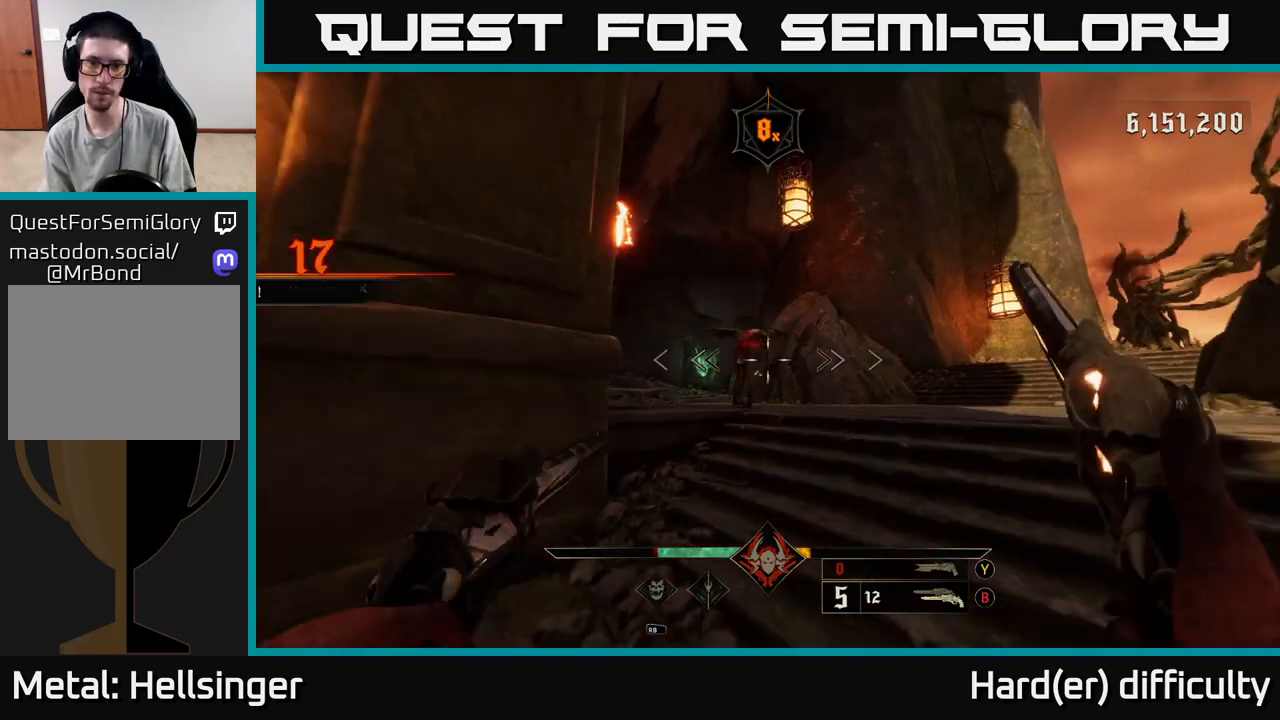
{"buttons": [], "left_stick": "center", "right_stick": "center", "events": [[167, "R2", "down"], [217, "R2", "up"], [333, "left_stick", "down-left"], [483, "left_stick", "center"]]}
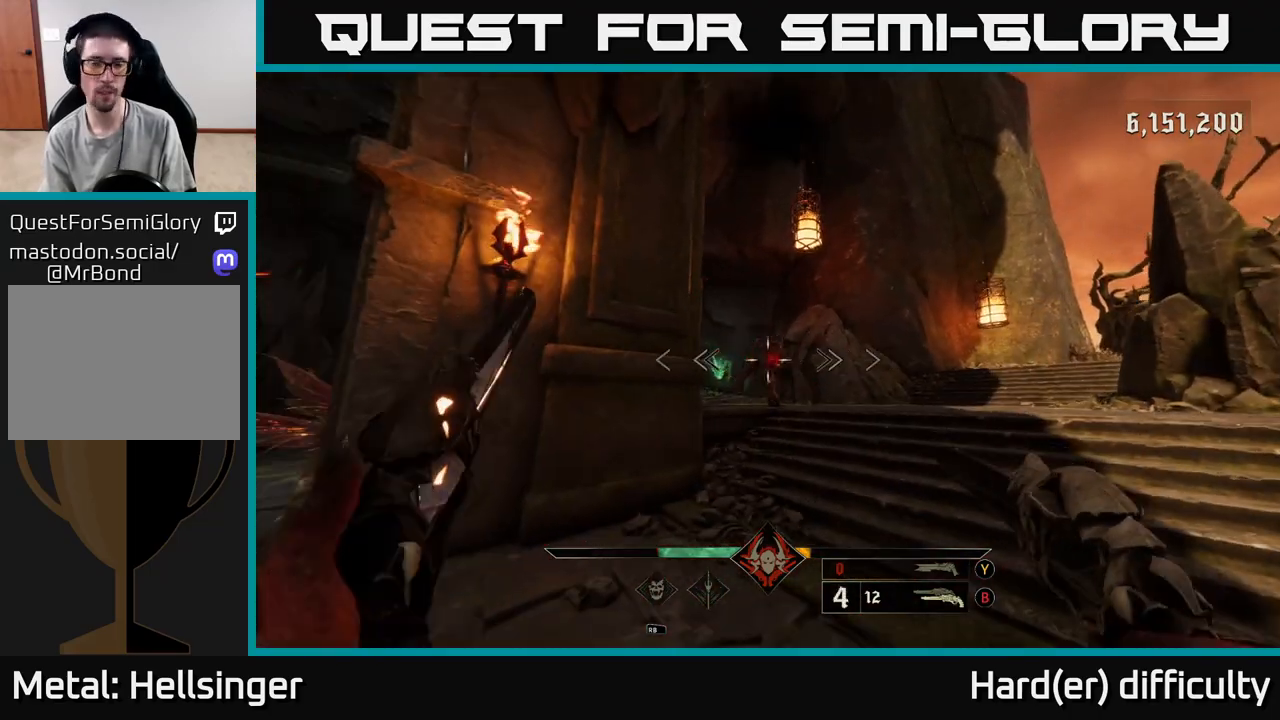
{"buttons": [], "left_stick": "down-right", "right_stick": "center", "events": [[67, "left_stick", "down"], [100, "R2", "down"], [167, "R2", "up"], [467, "left_stick", "down-right"]]}
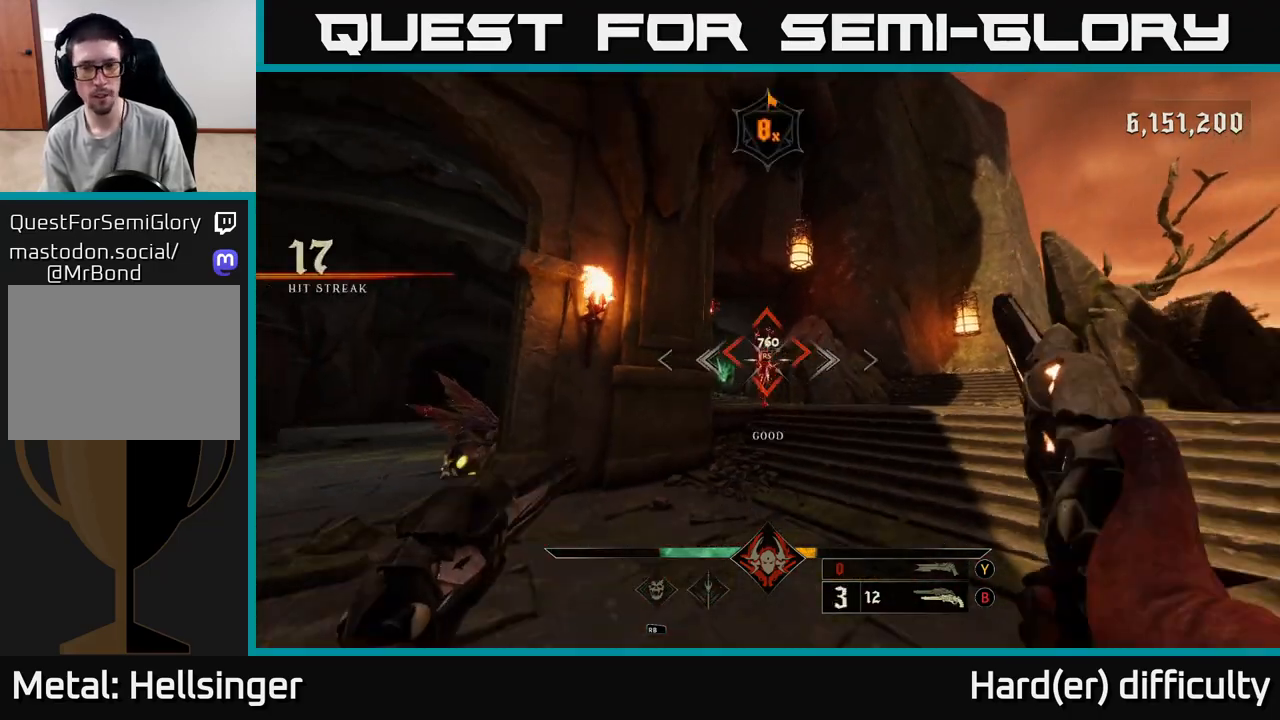
{"buttons": [], "left_stick": "center", "right_stick": "left", "events": [[150, "left_stick", "up-right"], [150, "right_stick", "down-left"], [283, "left_stick", "center"], [300, "right_stick", "center"], [483, "right_stick", "left"]]}
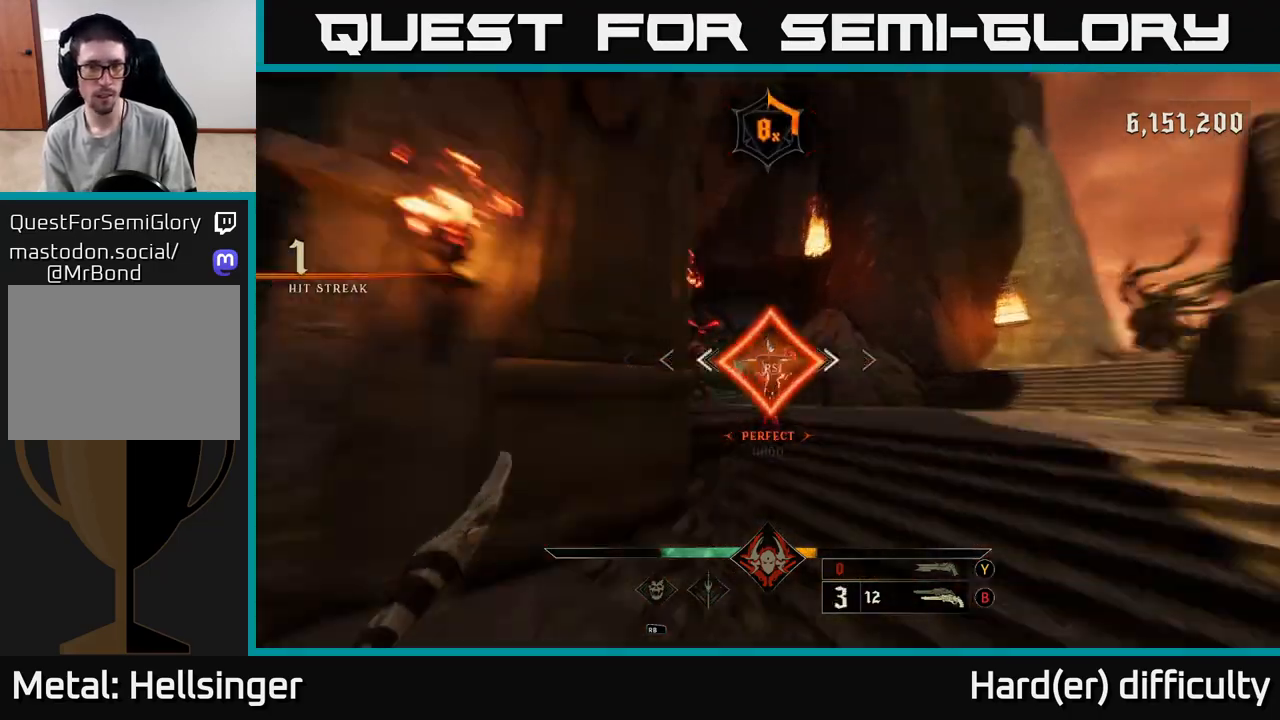
{"buttons": [], "left_stick": "right", "right_stick": "center", "events": [[33, "left_stick", "right"], [433, "right_stick", "center"]]}
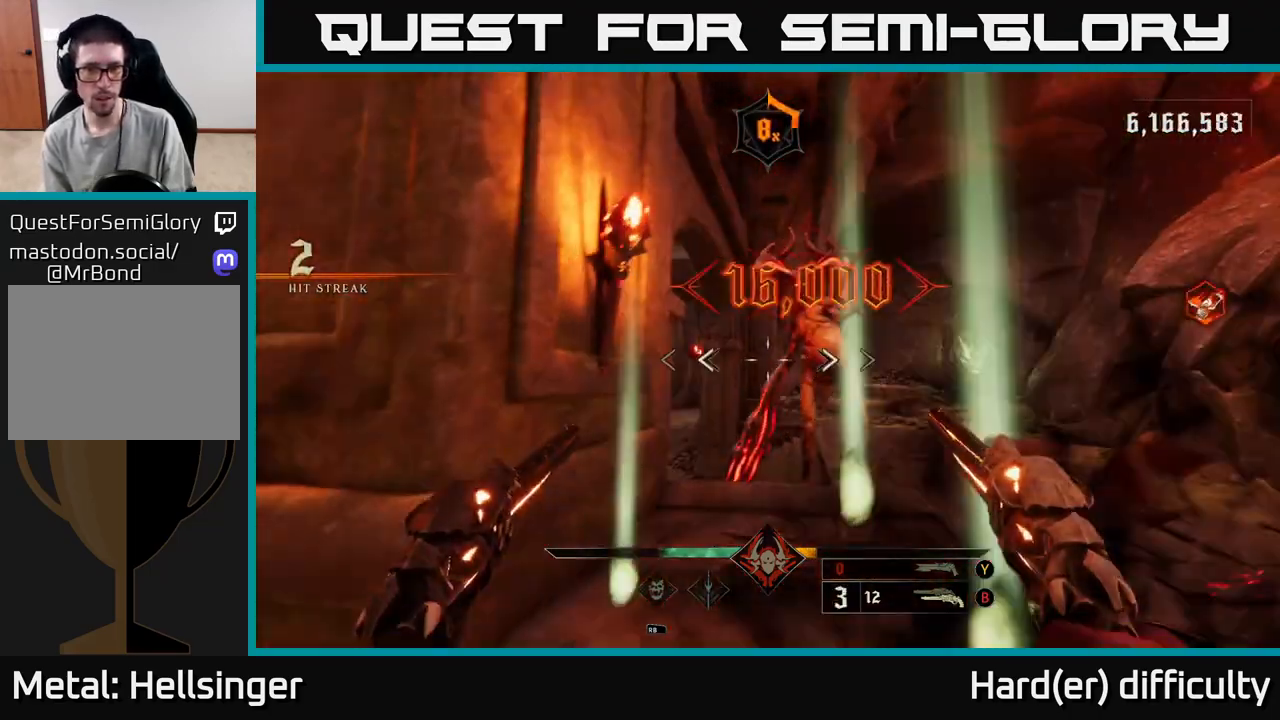
{"buttons": [], "left_stick": "down", "right_stick": "center", "events": [[83, "R2", "down"], [83, "right_stick", "up"], [100, "left_stick", "down"], [183, "R2", "up"], [217, "right_stick", "center"]]}
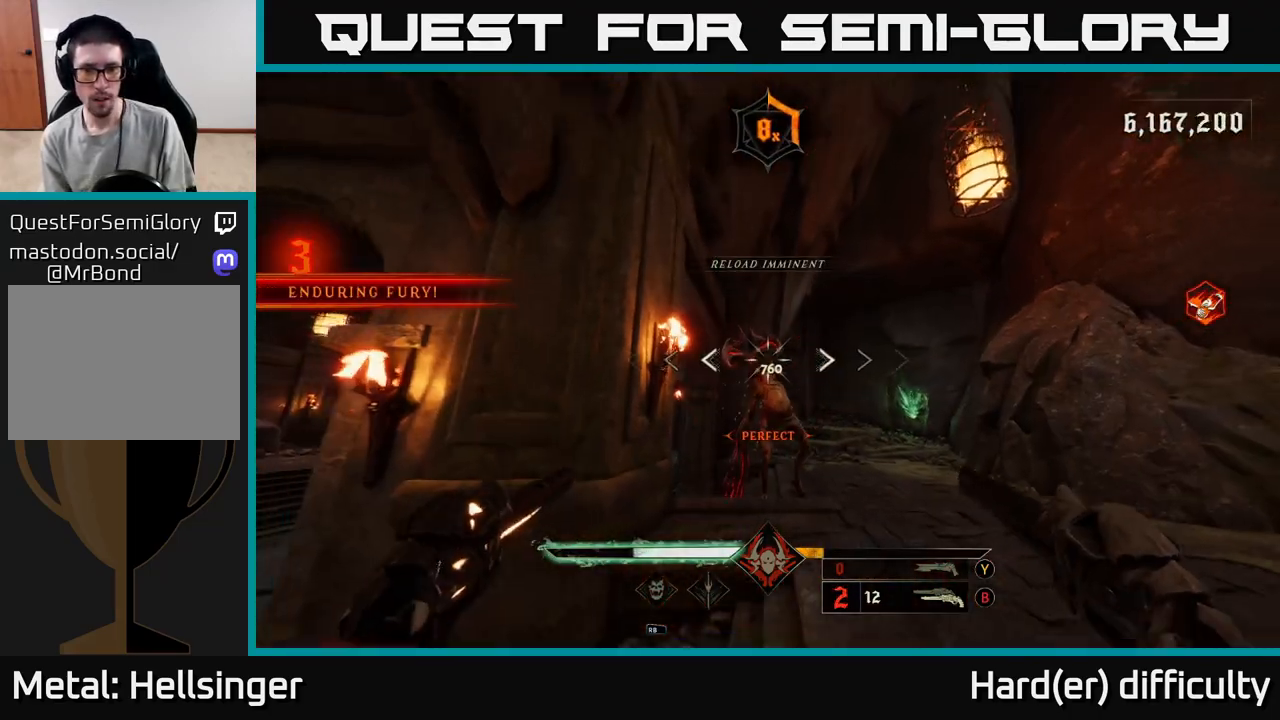
{"buttons": ["R2"], "left_stick": "down", "right_stick": "right", "events": [[33, "R2", "down"], [117, "R2", "up"], [183, "left_stick", "center"], [417, "right_stick", "right"], [500, "R2", "down"], [500, "left_stick", "down"]]}
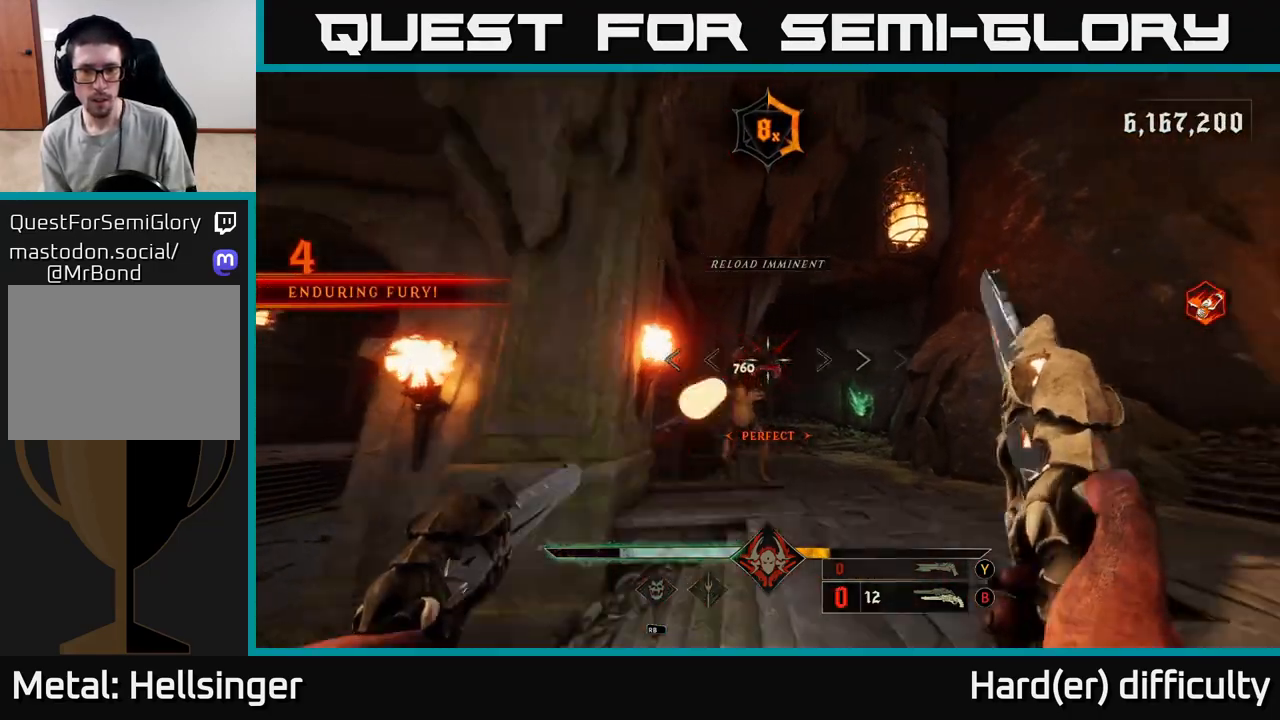
{"buttons": ["R2"], "left_stick": "left", "right_stick": "left", "events": [[17, "right_stick", "center"], [50, "R2", "up"], [200, "left_stick", "center"], [383, "right_stick", "down"], [417, "left_stick", "left"], [483, "R2", "down"], [500, "right_stick", "left"]]}
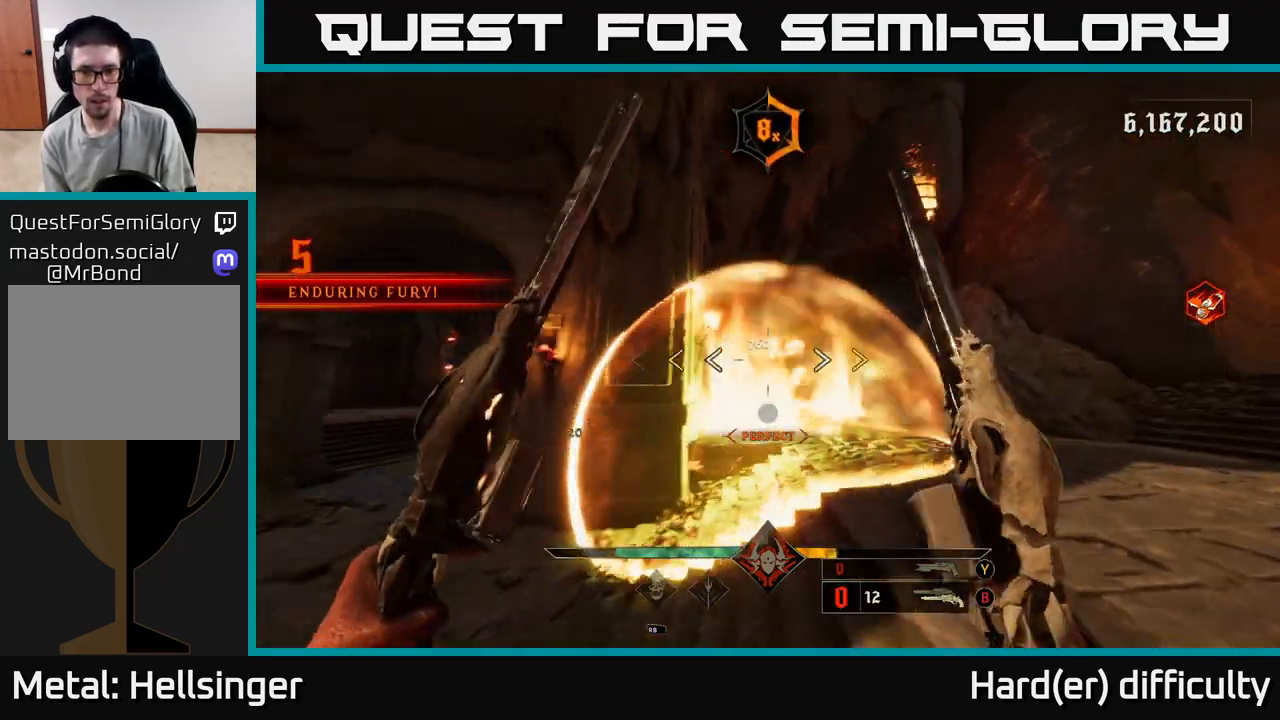
{"buttons": ["A", "X"], "left_stick": "up-left", "right_stick": "center", "events": [[17, "right_stick", "center"], [67, "R2", "up"], [100, "L2", "down"], [167, "A", "down"], [233, "L2", "up"], [317, "A", "up"], [433, "A", "down"], [450, "left_stick", "up-left"], [483, "X", "down"]]}
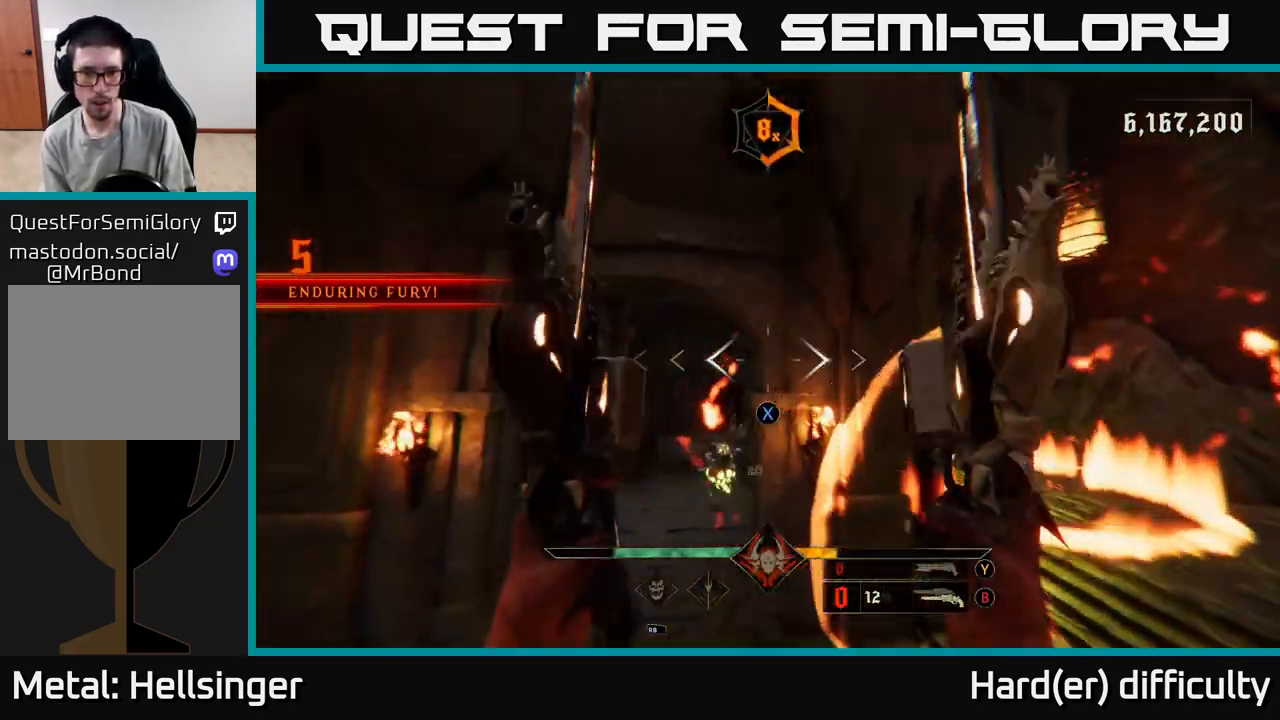
{"buttons": [], "left_stick": "down-left", "right_stick": "down", "events": [[83, "A", "up"], [83, "X", "up"], [233, "right_stick", "down"], [367, "left_stick", "down-left"]]}
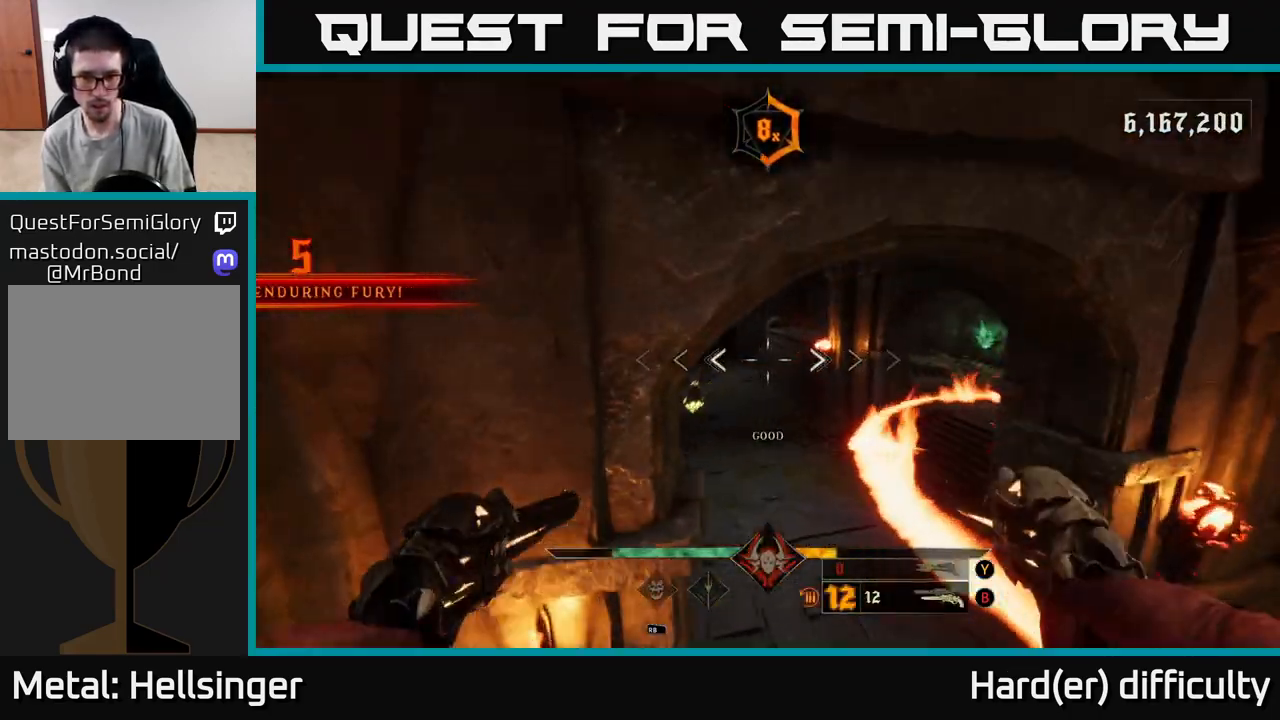
{"buttons": [], "left_stick": "down-left", "right_stick": "center", "events": [[50, "right_stick", "right"], [67, "L2", "down"], [67, "left_stick", "down"], [183, "L2", "up"], [433, "right_stick", "center"], [483, "left_stick", "down-left"]]}
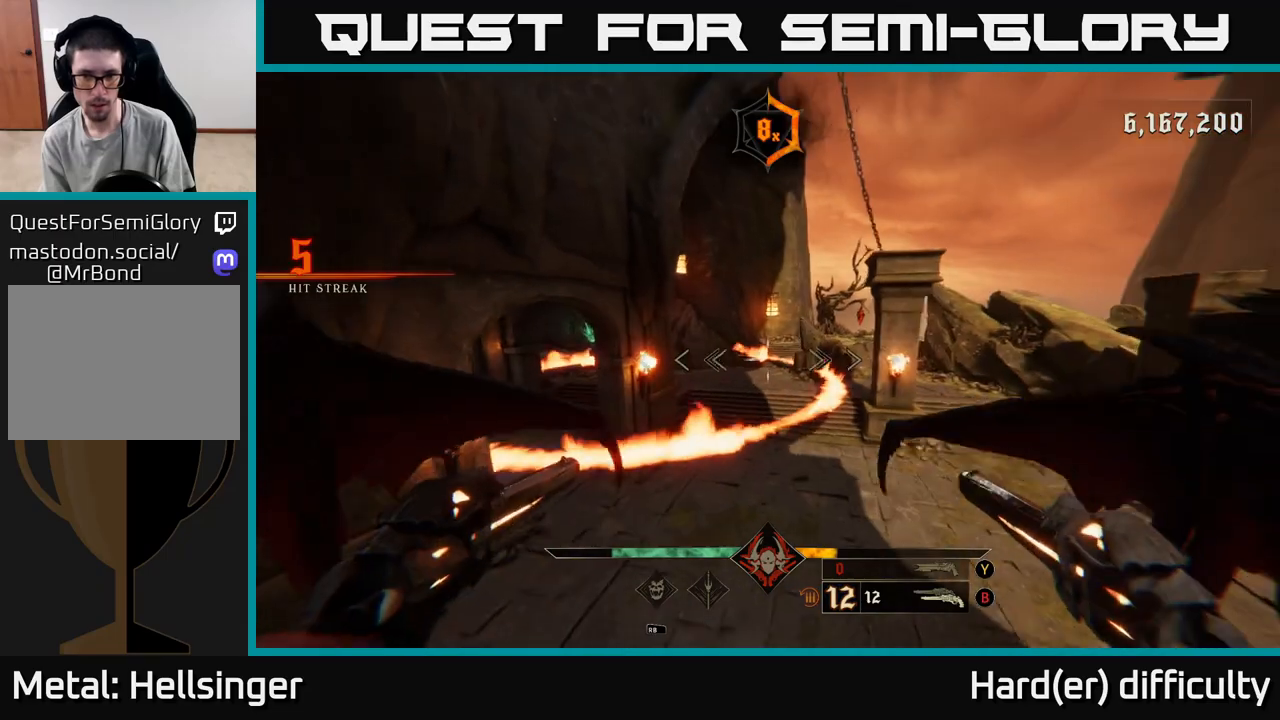
{"buttons": [], "left_stick": "up-left", "right_stick": "center", "events": [[133, "left_stick", "center"], [233, "left_stick", "up"], [400, "B", "down"], [467, "B", "up"], [467, "left_stick", "up-left"]]}
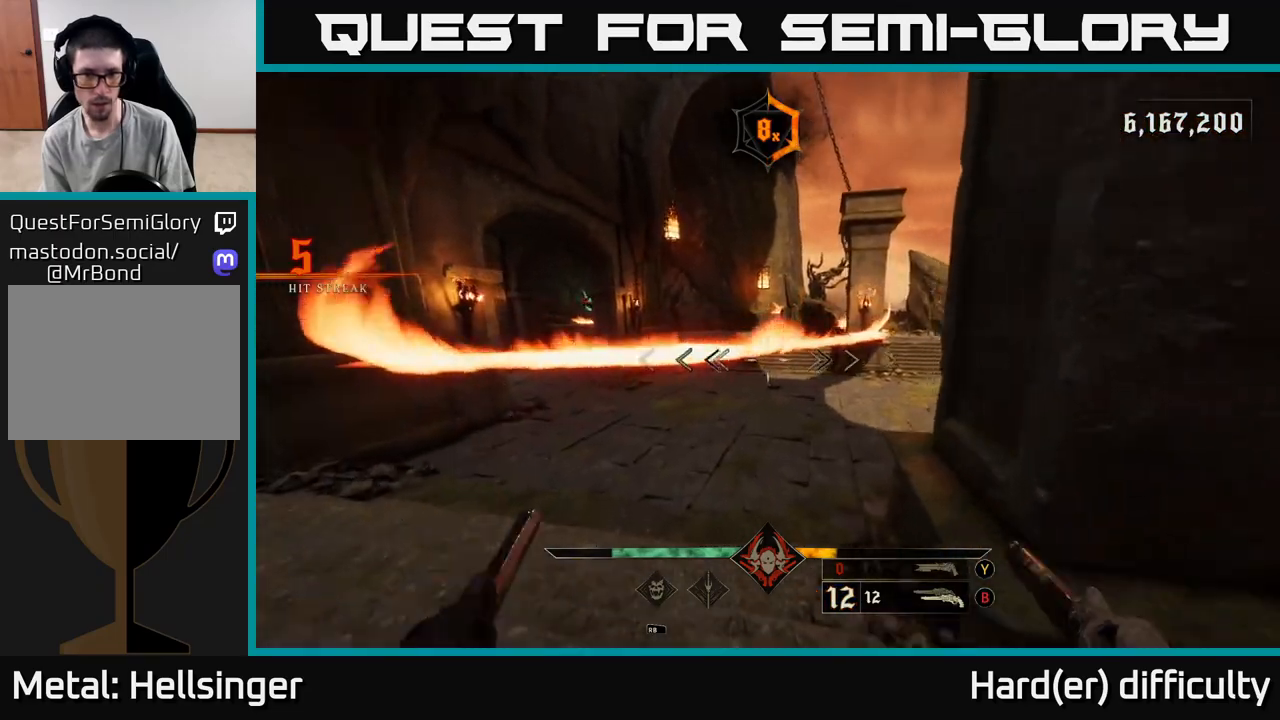
{"buttons": [], "left_stick": "up-right", "right_stick": "left", "events": [[100, "A", "down"], [200, "L2", "down"], [217, "A", "up"], [233, "left_stick", "up"], [350, "L2", "up"], [417, "right_stick", "left"], [433, "left_stick", "up-right"]]}
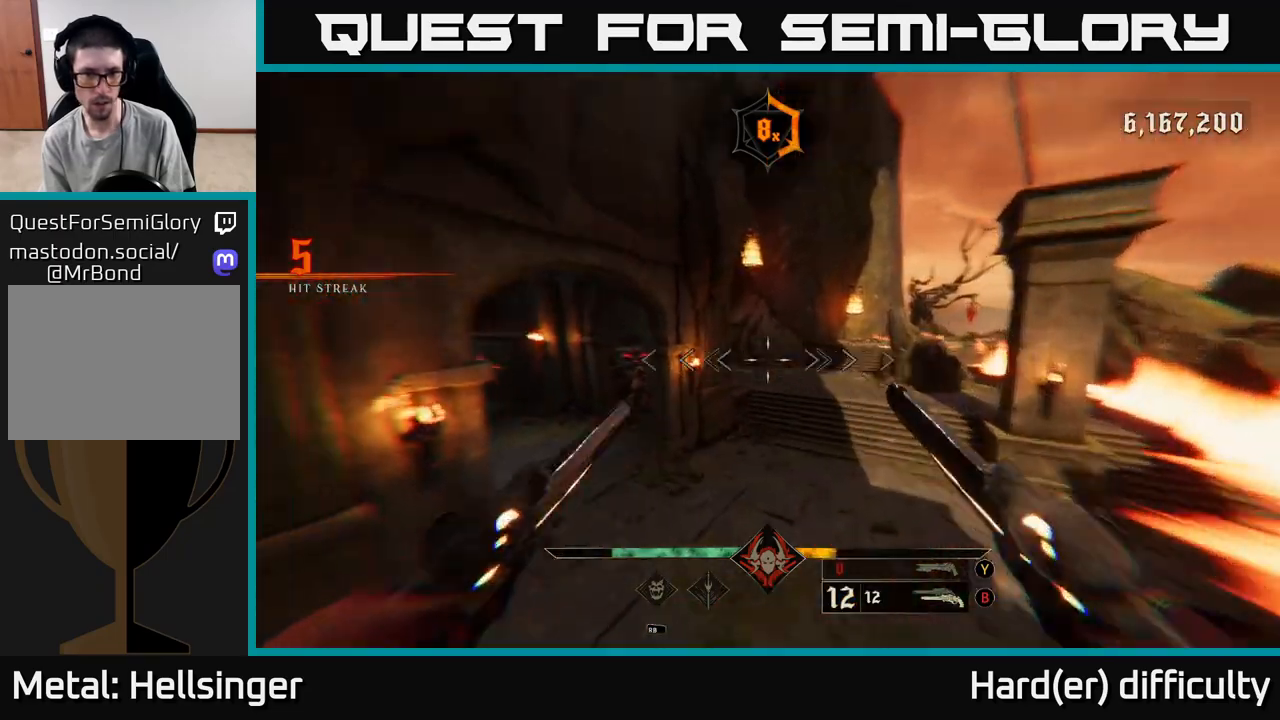
{"buttons": [], "left_stick": "up-left", "right_stick": "left", "events": [[67, "left_stick", "right"], [83, "right_stick", "center"], [217, "left_stick", "up-right"], [433, "left_stick", "up-left"], [467, "right_stick", "left"]]}
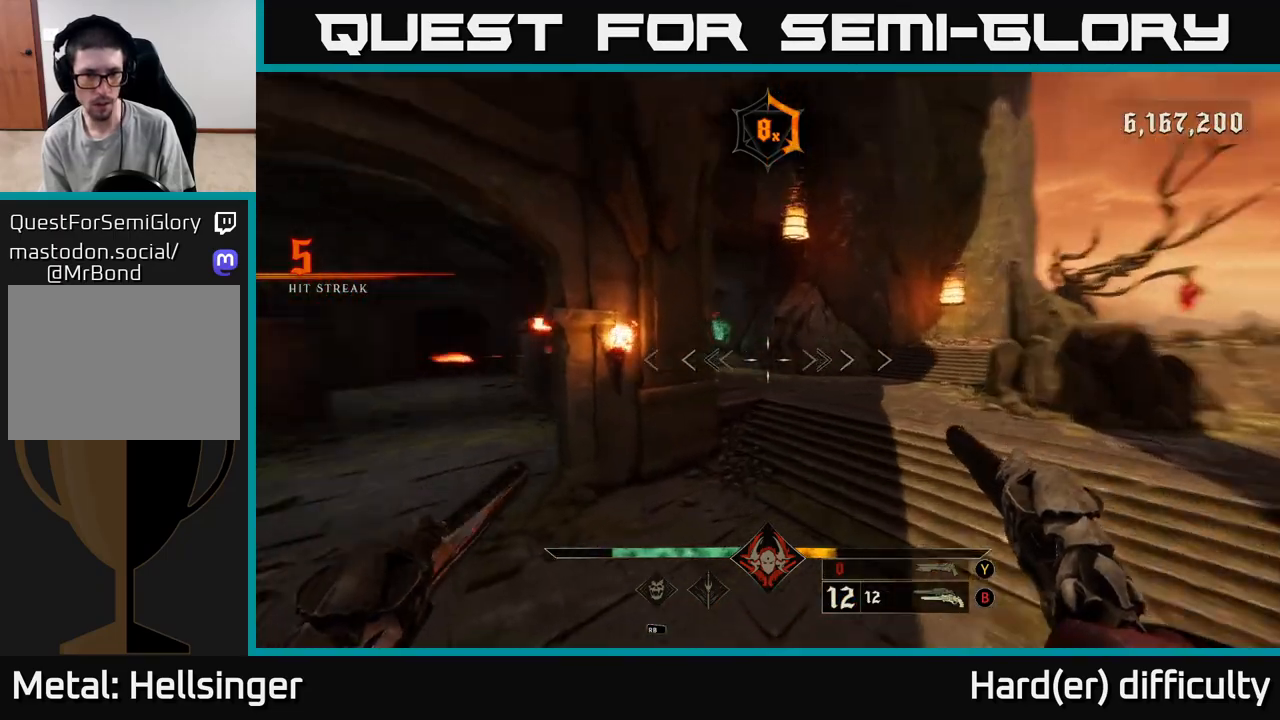
{"buttons": [], "left_stick": "center", "right_stick": "center", "events": [[33, "right_stick", "up-left"], [83, "left_stick", "down-left"], [167, "right_stick", "left"], [317, "R2", "down"], [333, "left_stick", "left"], [367, "right_stick", "center"], [383, "R2", "up"], [500, "left_stick", "center"]]}
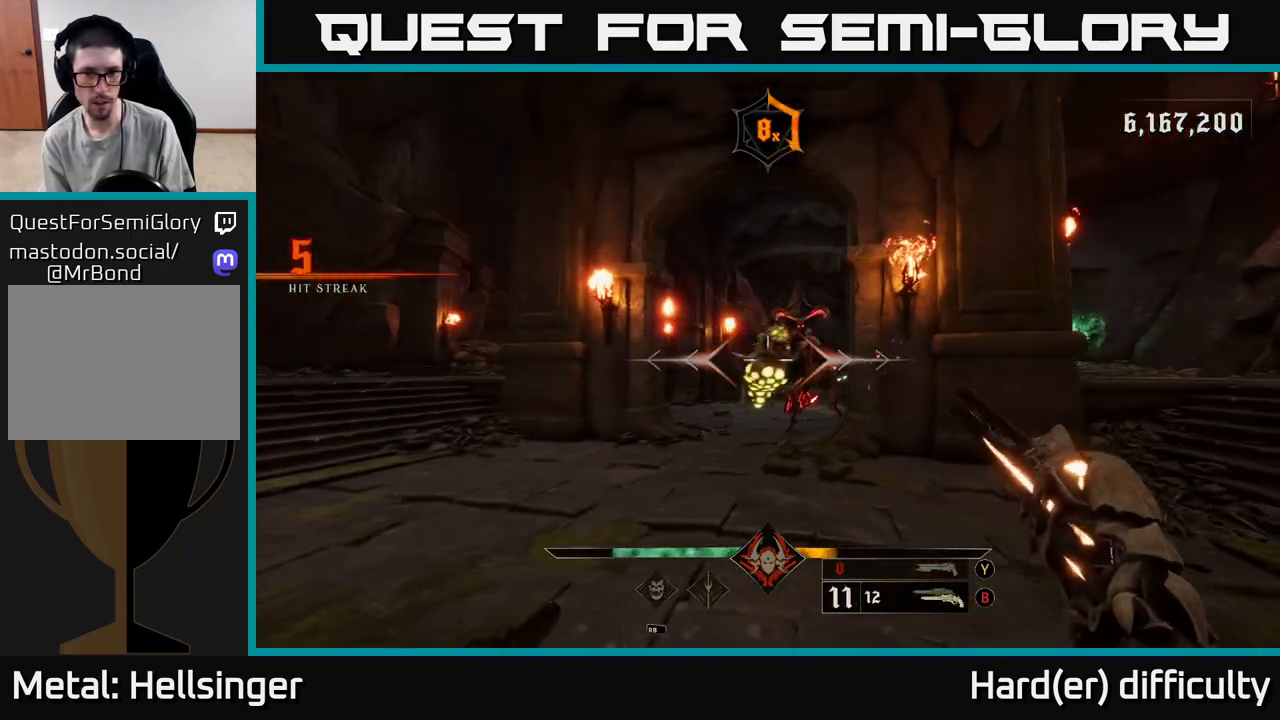
{"buttons": [], "left_stick": "down-left", "right_stick": "center", "events": [[183, "left_stick", "down"], [233, "R2", "down"], [233, "right_stick", "right"], [300, "left_stick", "down-left"], [317, "R2", "up"], [433, "right_stick", "center"]]}
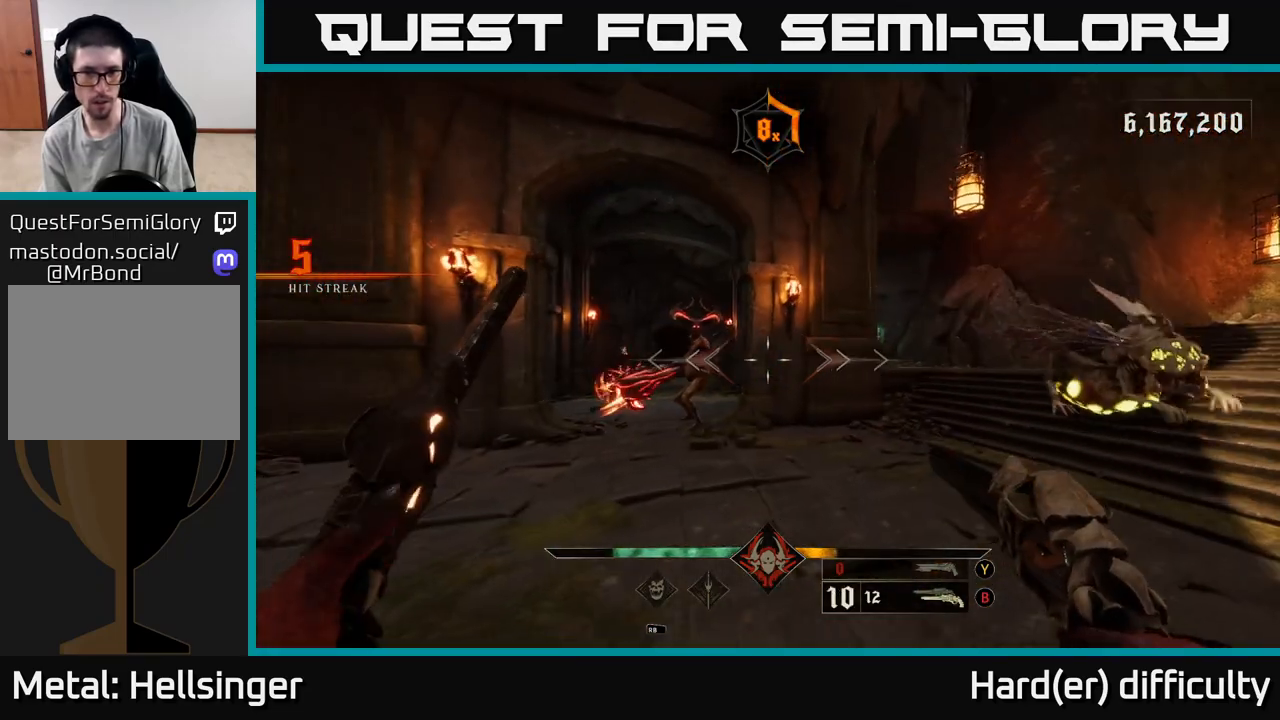
{"buttons": [], "left_stick": "left", "right_stick": "down-right", "events": [[117, "left_stick", "left"], [133, "right_stick", "up-left"], [233, "R2", "down"], [250, "right_stick", "up-right"], [283, "R2", "up"], [333, "right_stick", "right"], [483, "right_stick", "down-right"]]}
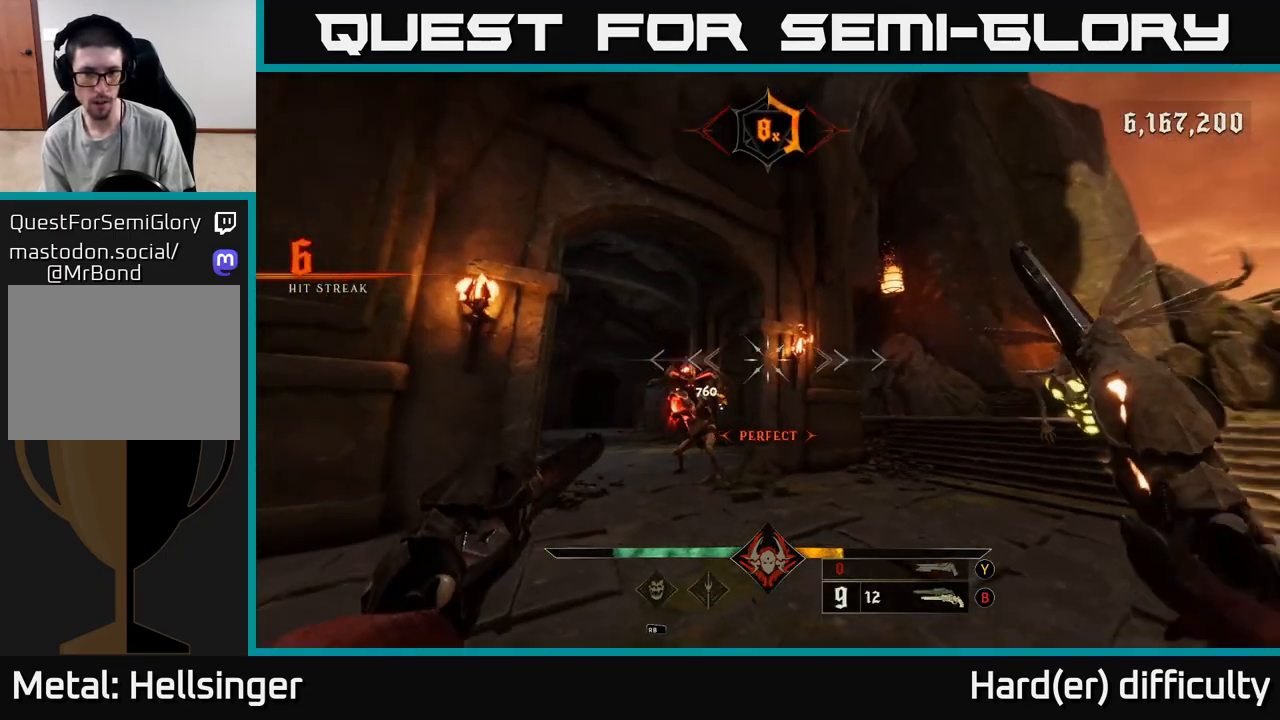
{"buttons": [], "left_stick": "down-left", "right_stick": "right", "events": [[167, "right_stick", "center"], [183, "L2", "down"], [233, "R3", "down"], [233, "right_stick", "right"], [317, "L2", "up"], [317, "R3", "up"], [383, "left_stick", "down-left"], [383, "right_stick", "center"], [483, "right_stick", "right"]]}
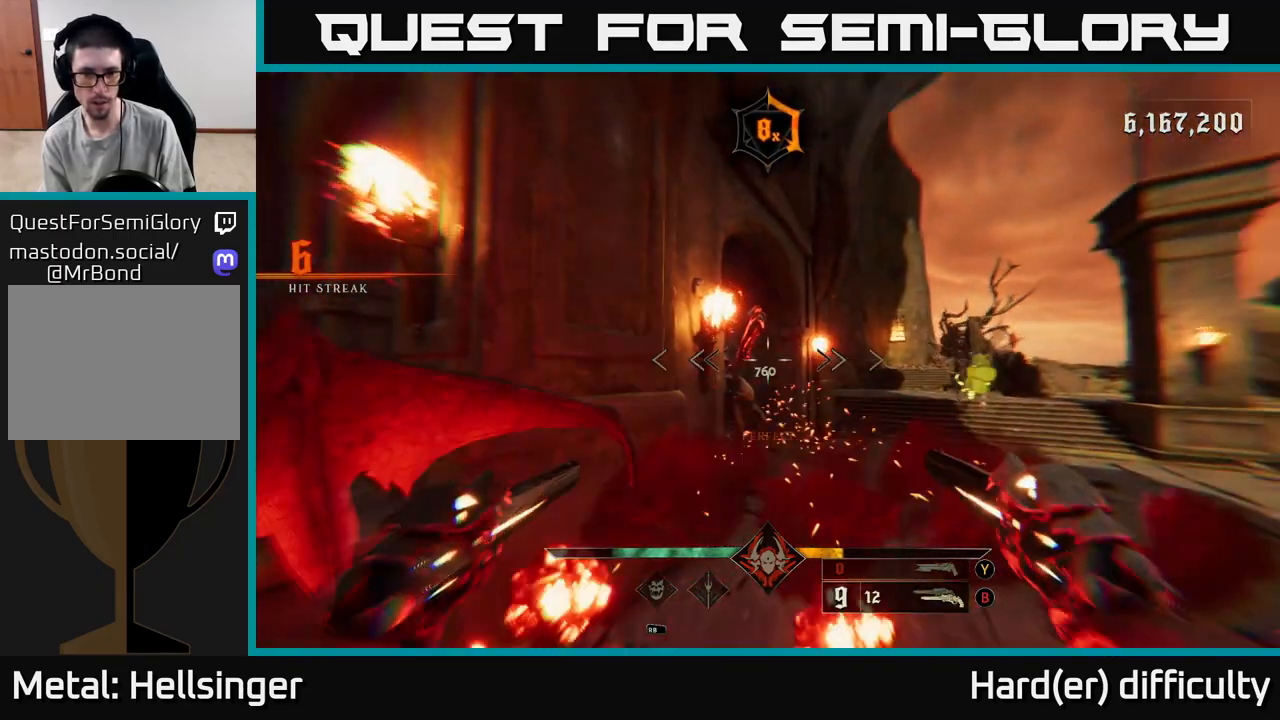
{"buttons": [], "left_stick": "down", "right_stick": "center", "events": [[67, "right_stick", "down-right"], [233, "R2", "down"], [267, "right_stick", "up-right"], [333, "R2", "up"], [333, "right_stick", "center"], [400, "left_stick", "down"]]}
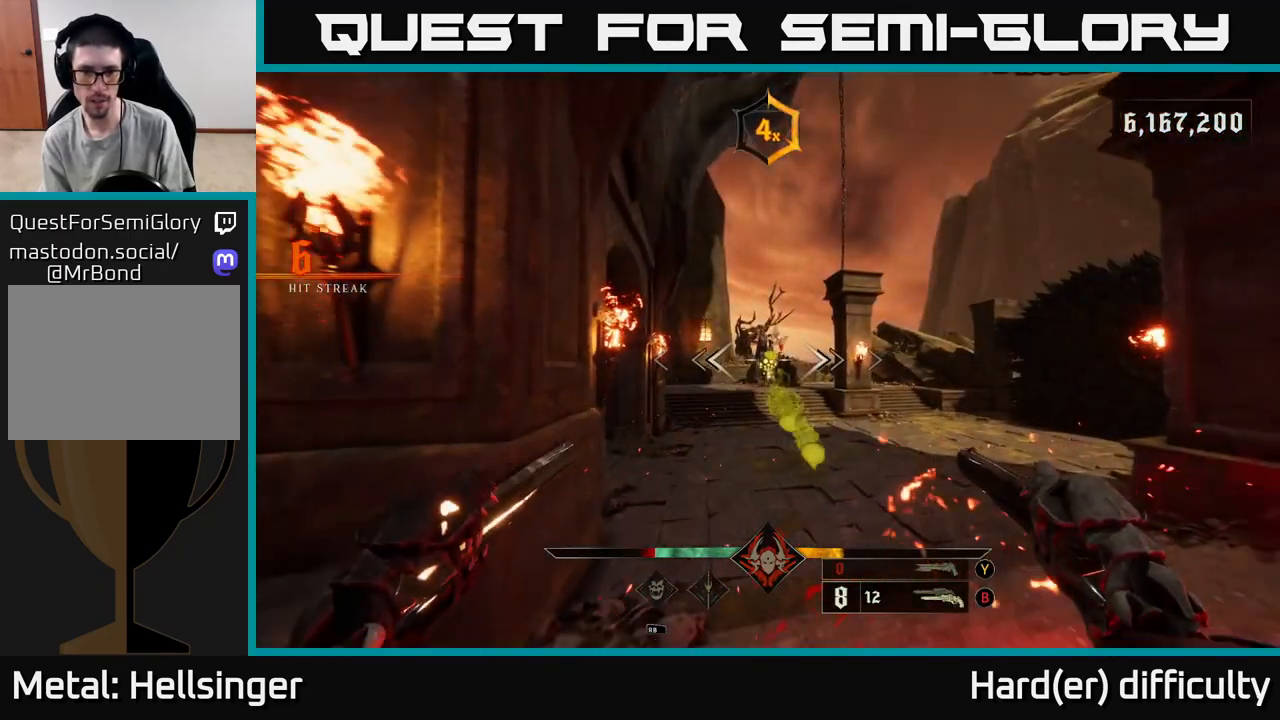
{"buttons": [], "left_stick": "center", "right_stick": "center", "events": [[117, "left_stick", "center"], [117, "right_stick", "down"], [167, "R2", "down"], [200, "right_stick", "center"], [250, "R2", "up"]]}
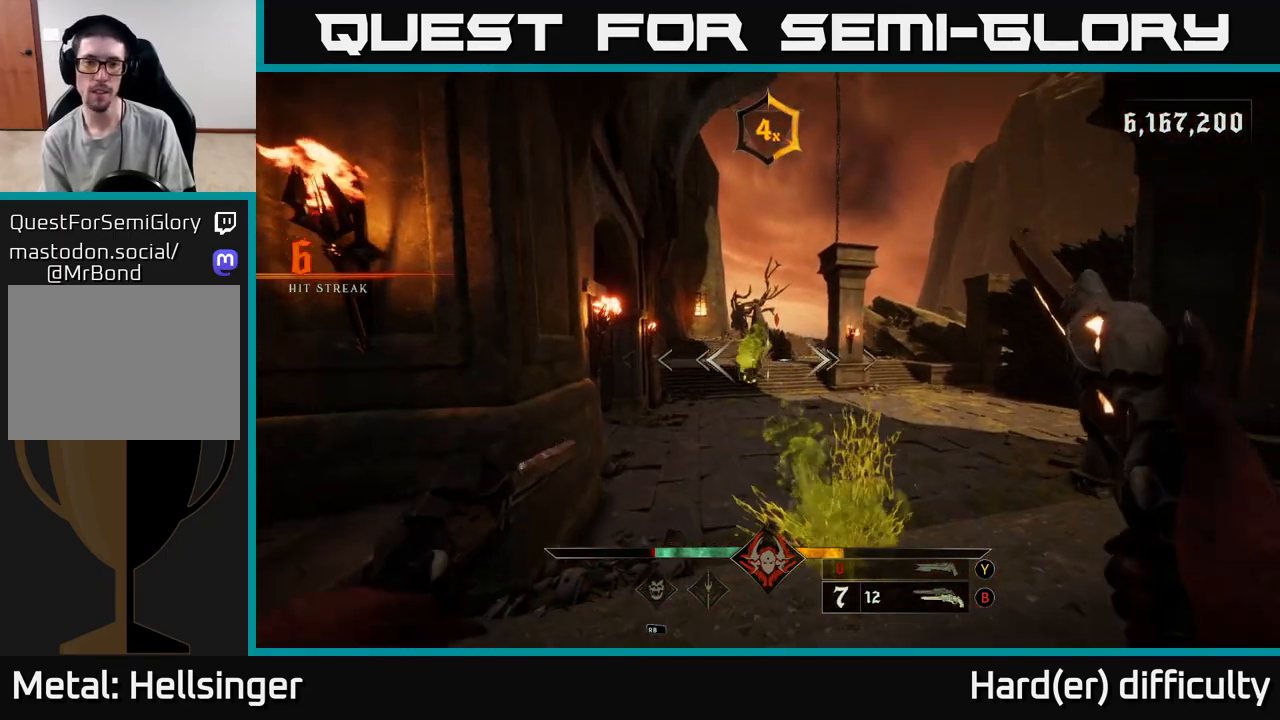
{"buttons": [], "left_stick": "up-left", "right_stick": "down-left", "events": [[17, "left_stick", "down"], [117, "R2", "down"], [200, "L2", "down"], [217, "R2", "up"], [233, "A", "down"], [233, "left_stick", "right"], [333, "A", "up"], [333, "L2", "up"], [467, "left_stick", "up-left"], [467, "right_stick", "down-left"]]}
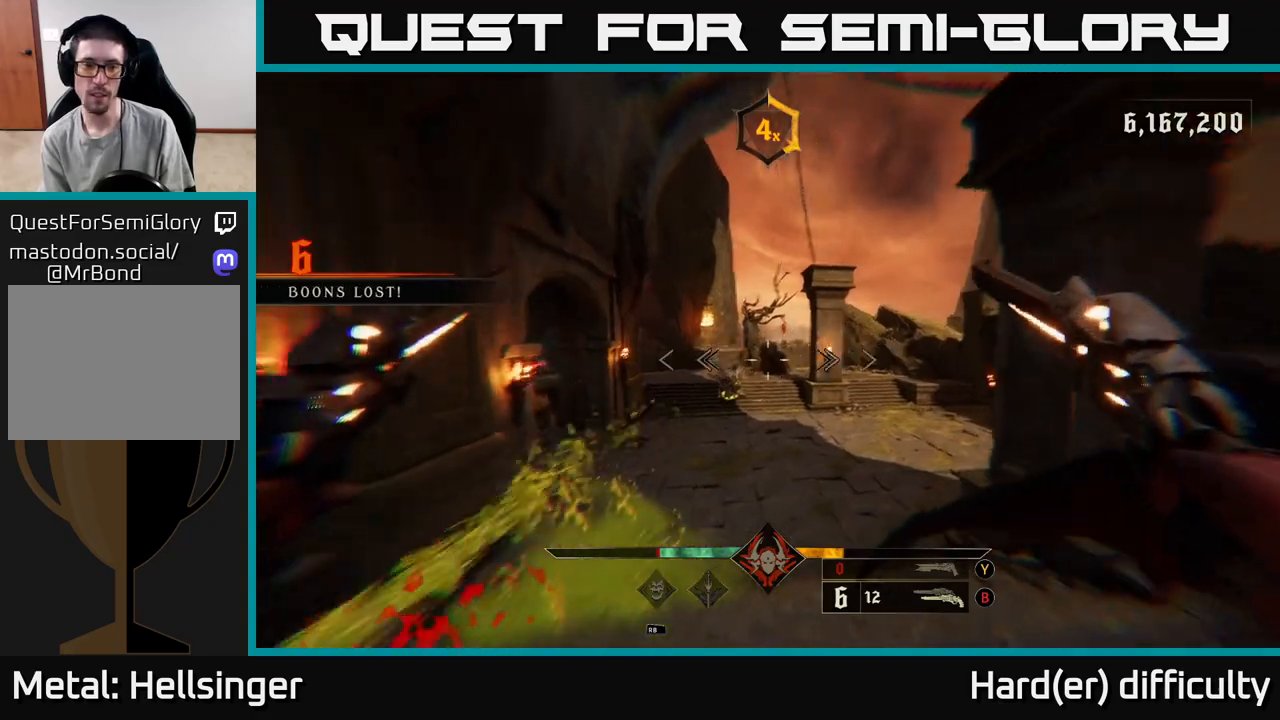
{"buttons": [], "left_stick": "up-right", "right_stick": "center", "events": [[100, "R2", "down"], [150, "L2", "down"], [150, "right_stick", "center"], [183, "left_stick", "up-right"], [200, "R2", "up"], [267, "L2", "up"], [350, "left_stick", "up"], [500, "left_stick", "up-right"]]}
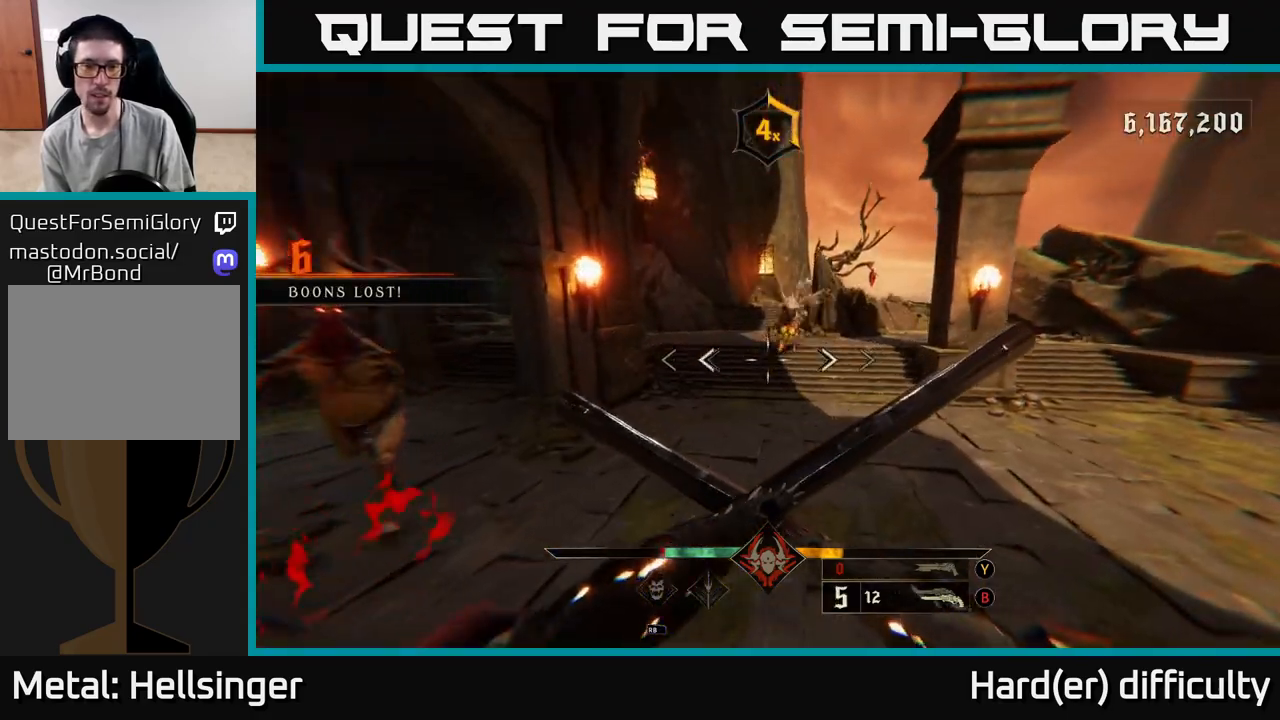
{"buttons": [], "left_stick": "up-right", "right_stick": "left", "events": [[33, "A", "down"], [67, "X", "down"], [183, "A", "up"], [183, "X", "up"], [350, "right_stick", "left"]]}
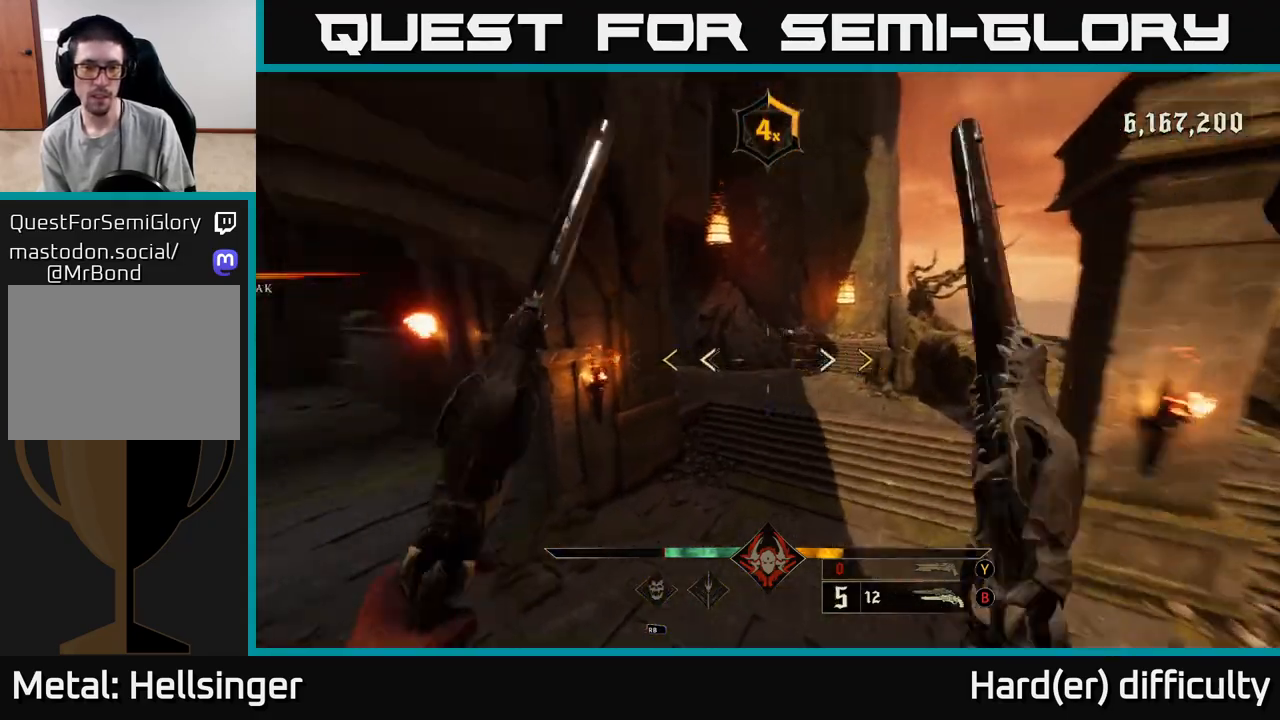
{"buttons": [], "left_stick": "up-right", "right_stick": "center", "events": [[100, "right_stick", "center"], [150, "X", "down"], [217, "X", "up"]]}
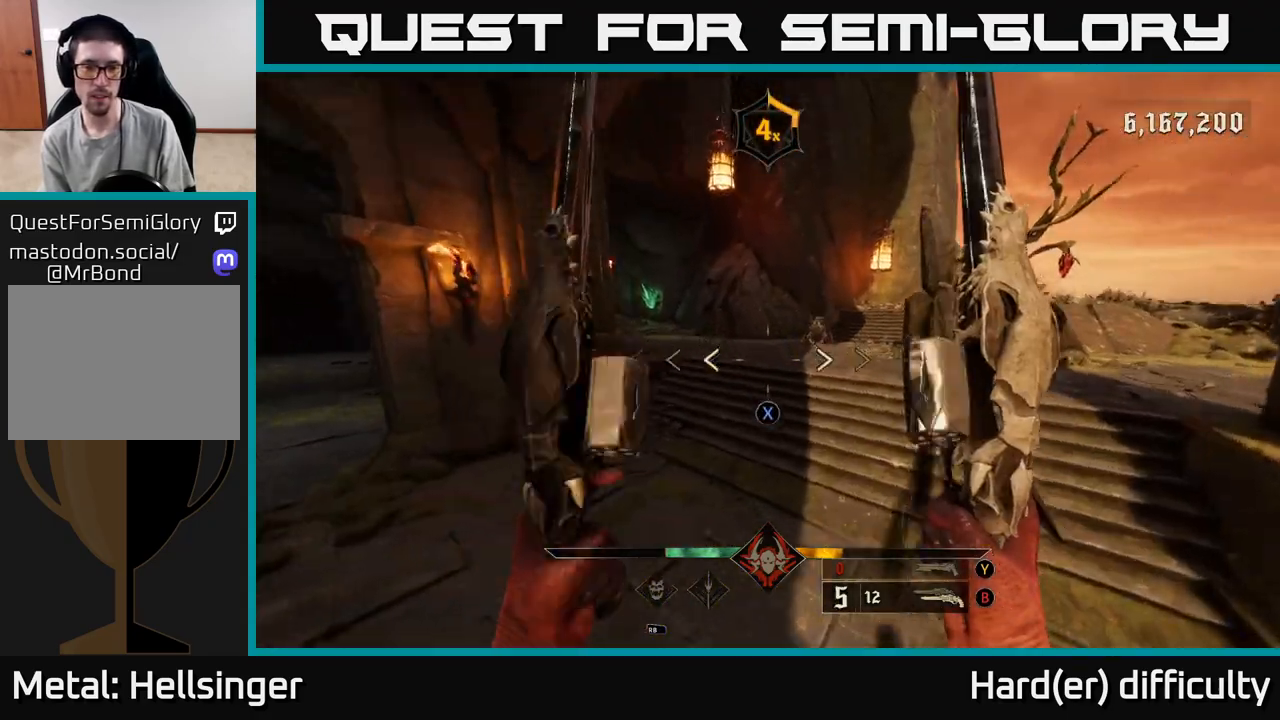
{"buttons": [], "left_stick": "up-right", "right_stick": "center", "events": [[17, "X", "down"], [83, "X", "up"], [250, "right_stick", "up"], [400, "right_stick", "center"]]}
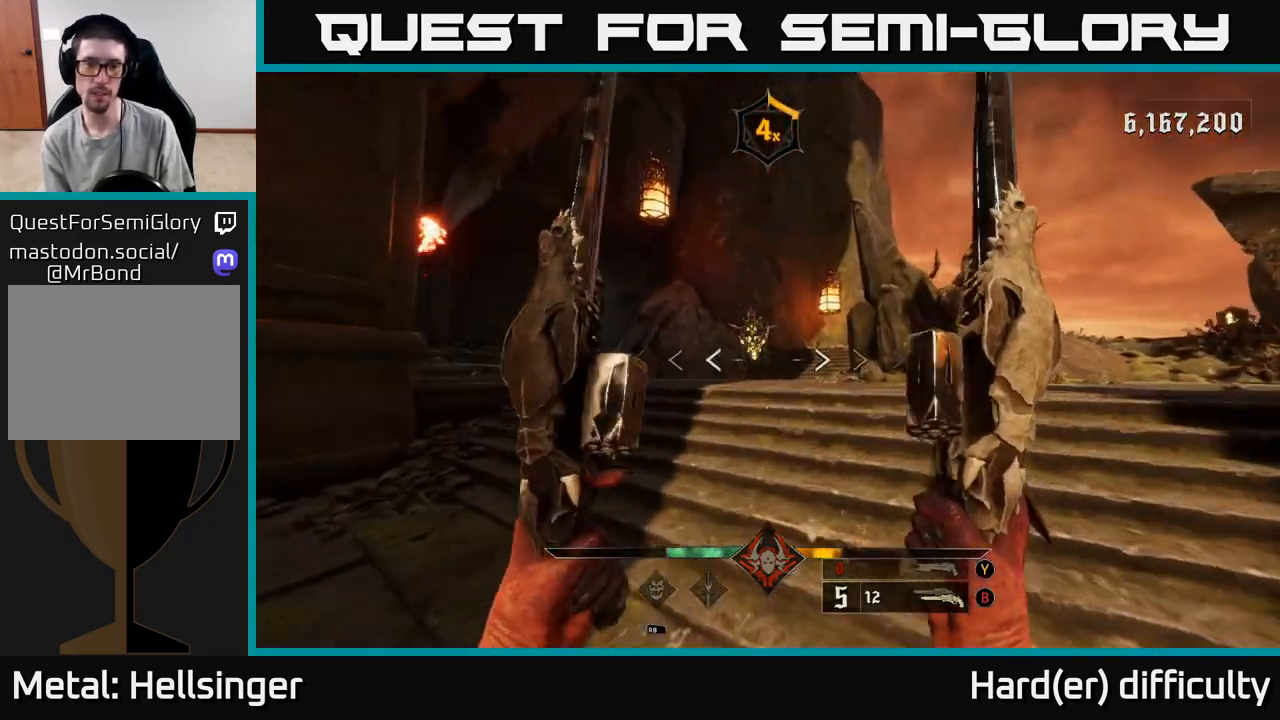
{"buttons": [], "left_stick": "right", "right_stick": "down-right", "events": [[17, "R2", "down"], [67, "right_stick", "left"], [117, "R2", "up"], [150, "right_stick", "center"], [317, "left_stick", "right"], [467, "right_stick", "down-right"]]}
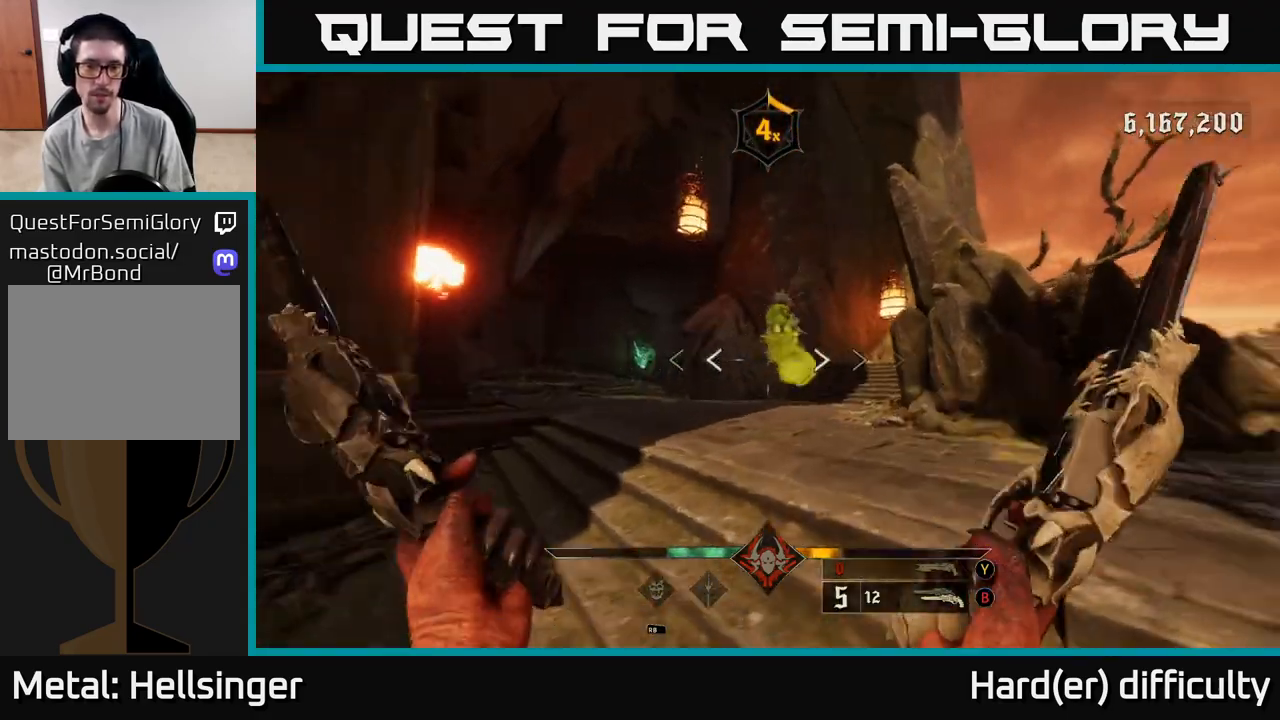
{"buttons": ["L2", "R2"], "left_stick": "up-left", "right_stick": "up", "events": [[33, "R2", "down"], [67, "right_stick", "center"], [83, "left_stick", "up"], [117, "R2", "up"], [183, "left_stick", "up-left"], [283, "left_stick", "left"], [383, "right_stick", "right"], [450, "L2", "down"], [467, "R2", "down"], [483, "left_stick", "up-left"], [483, "right_stick", "up"]]}
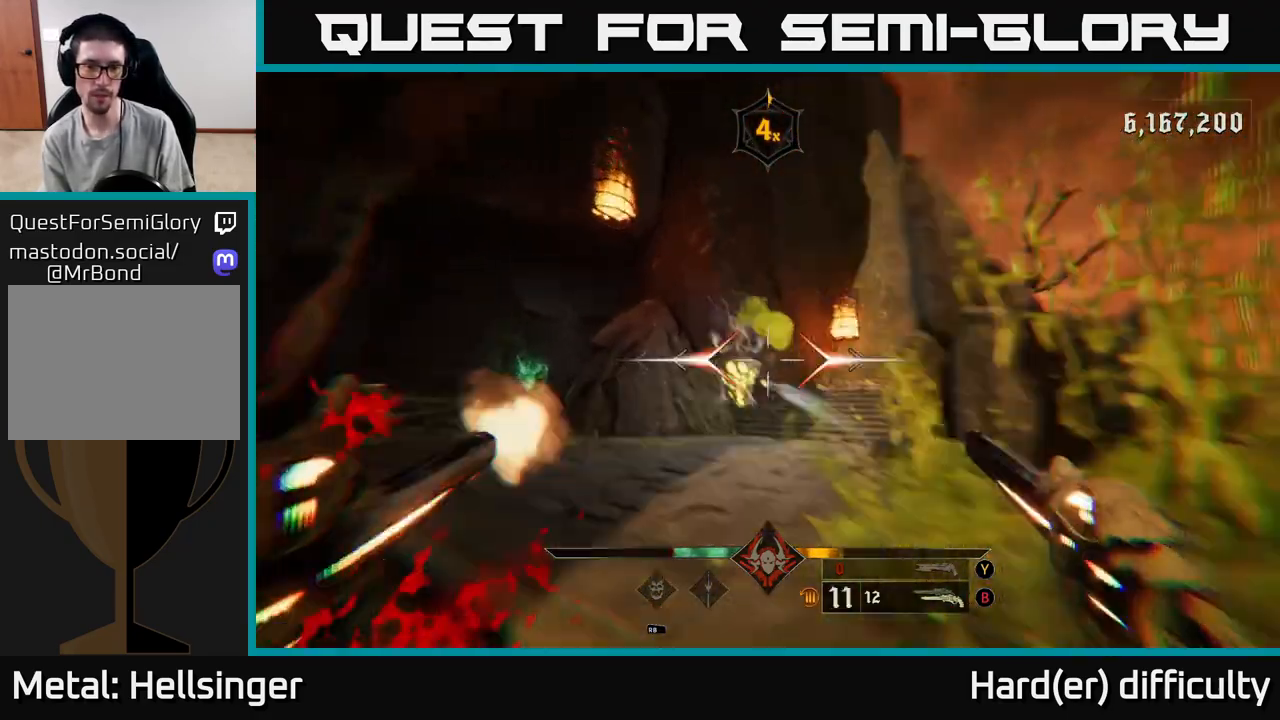
{"buttons": ["R2"], "left_stick": "up-left", "right_stick": "down-right", "events": [[50, "L2", "up"], [50, "R2", "up"], [67, "right_stick", "center"], [83, "left_stick", "up"], [217, "left_stick", "up-left"], [267, "right_stick", "right"], [433, "R2", "down"], [450, "right_stick", "down-right"]]}